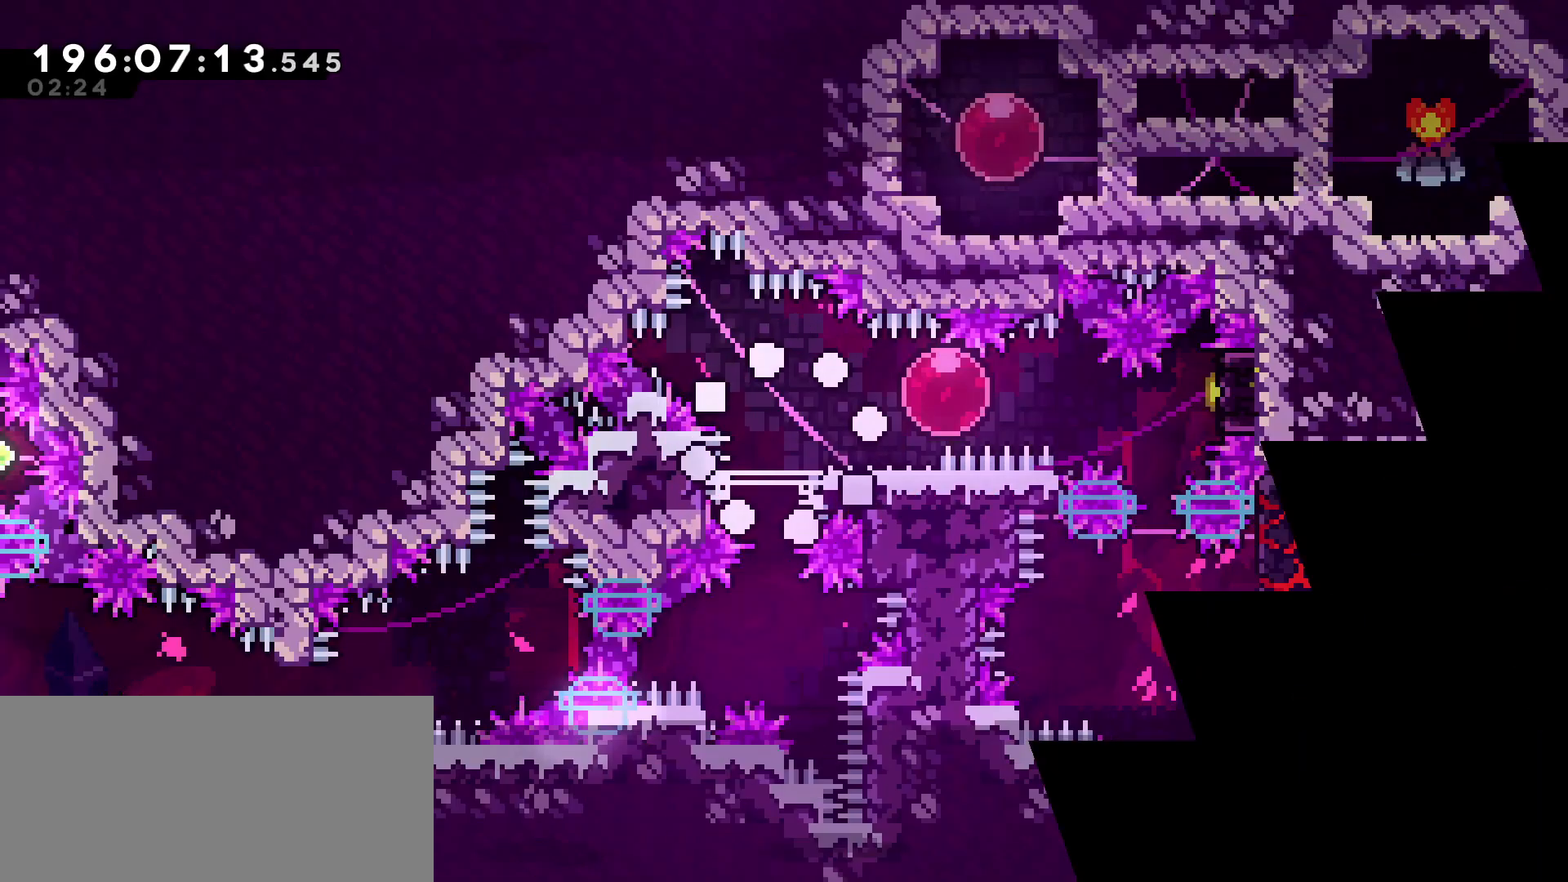
Gameplay with keyboard; each line is a JSON object with the keys held at the frame after it. "events" lists presses ("down") and releases ("up") of "a", "c", "d", "dash", "demo", "e", "grab", "jump", "jump2", "list", "pause", "s", "w" and "x" between this image and that frame as [ms after this image, input, new state], when the widget could be followed in between. No other keys are recorded. Mouse input is not recorded. Key names are as the overlay labels them; some are game actions (e.g. jump) rather than physical keys.
{"keys": ["d"], "events": [[367, "d", "down"]]}
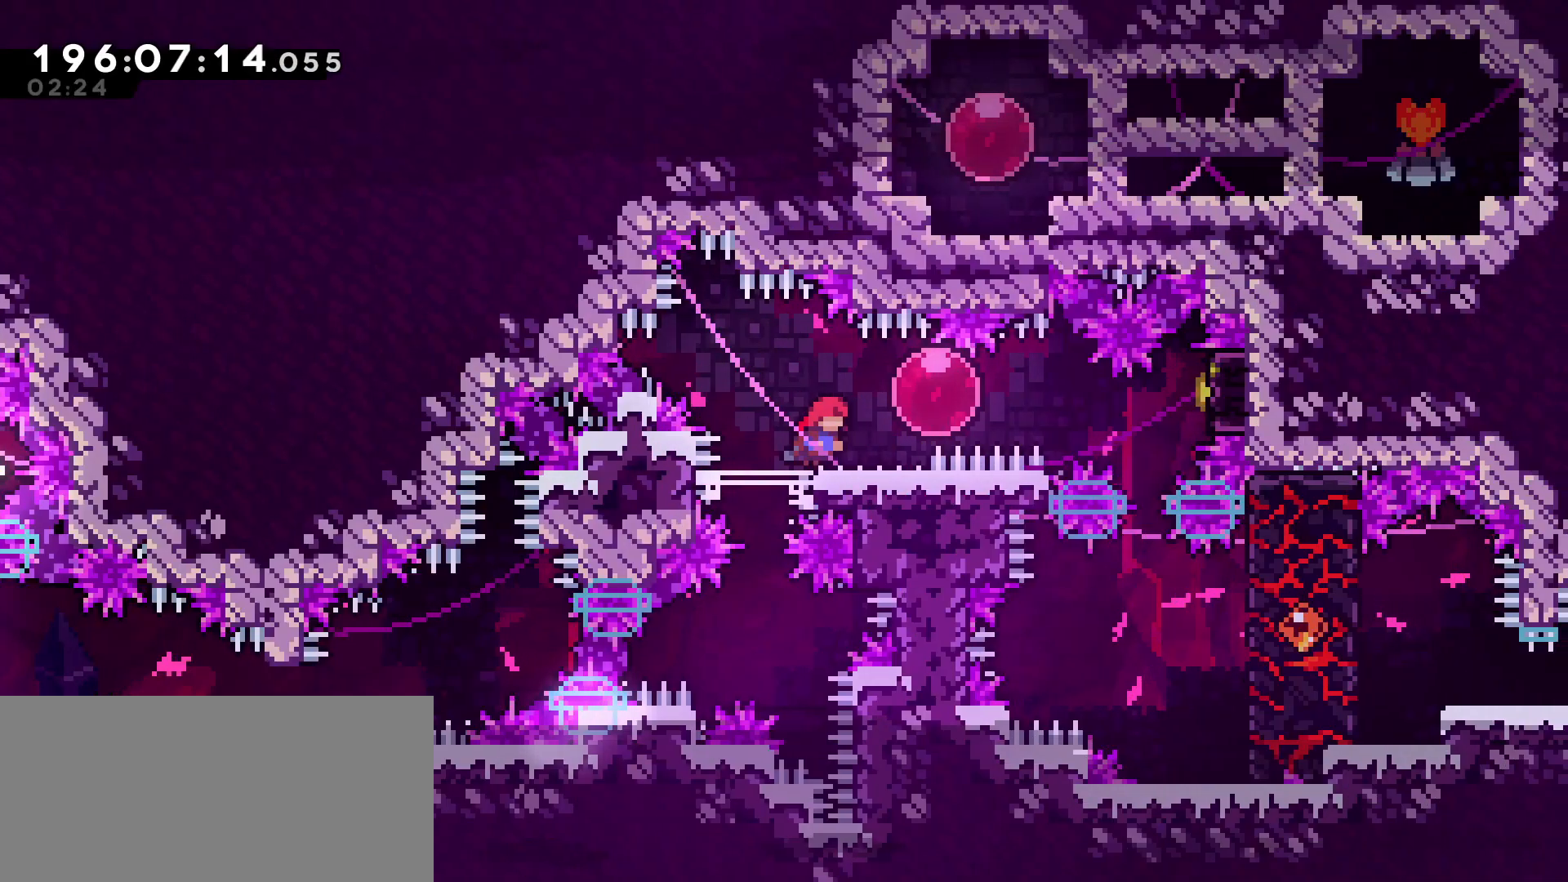
{"keys": ["d"], "events": []}
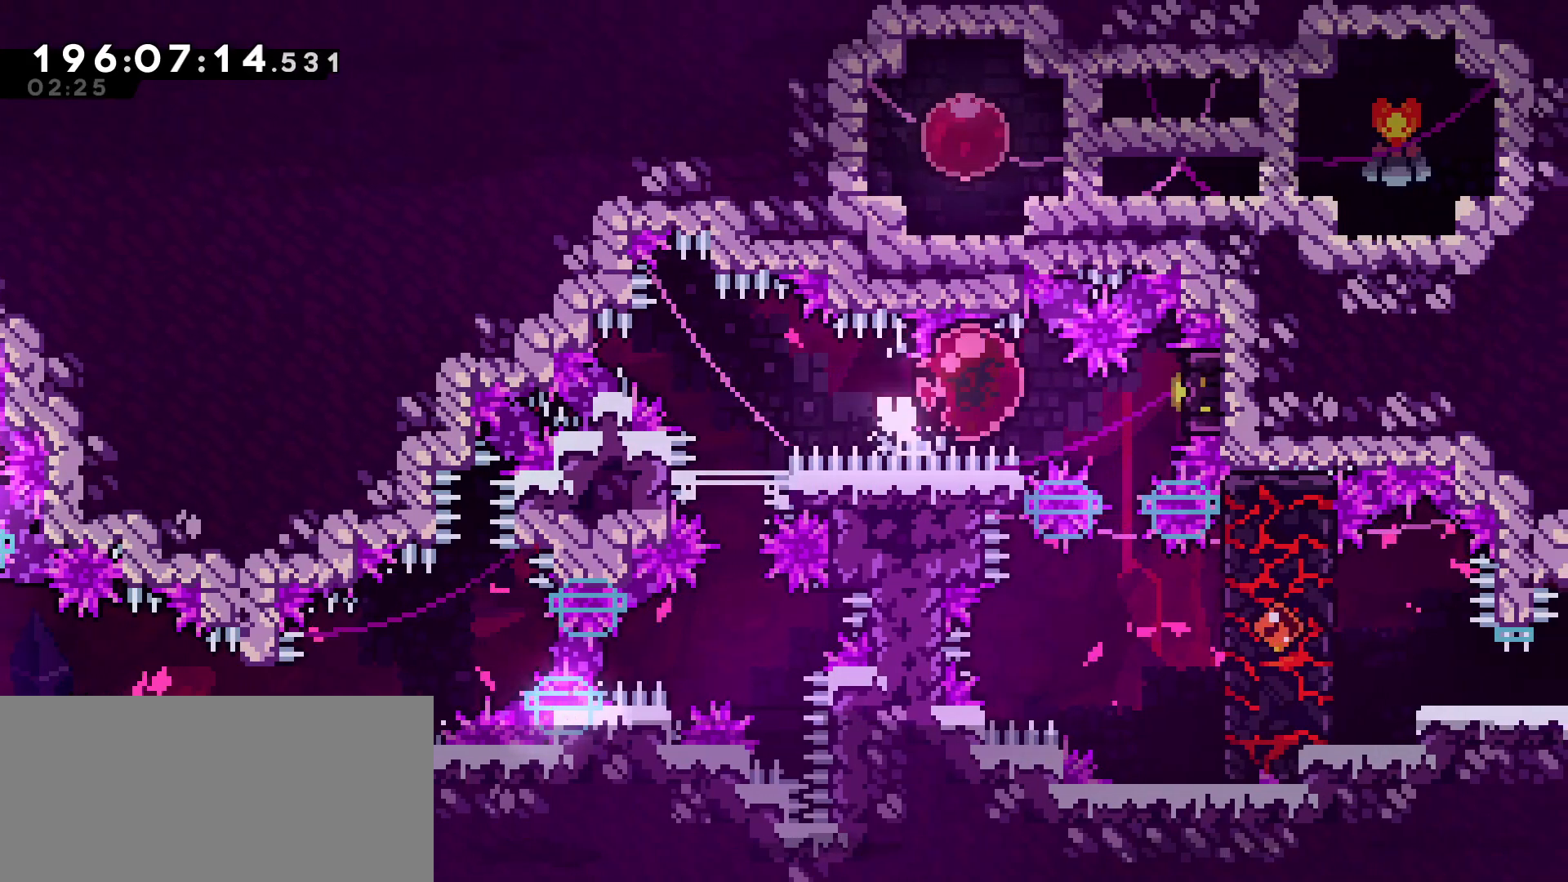
{"keys": [], "events": [[217, "a", "down"], [217, "dash", "down"], [267, "d", "up"], [450, "dash", "up"], [500, "a", "up"]]}
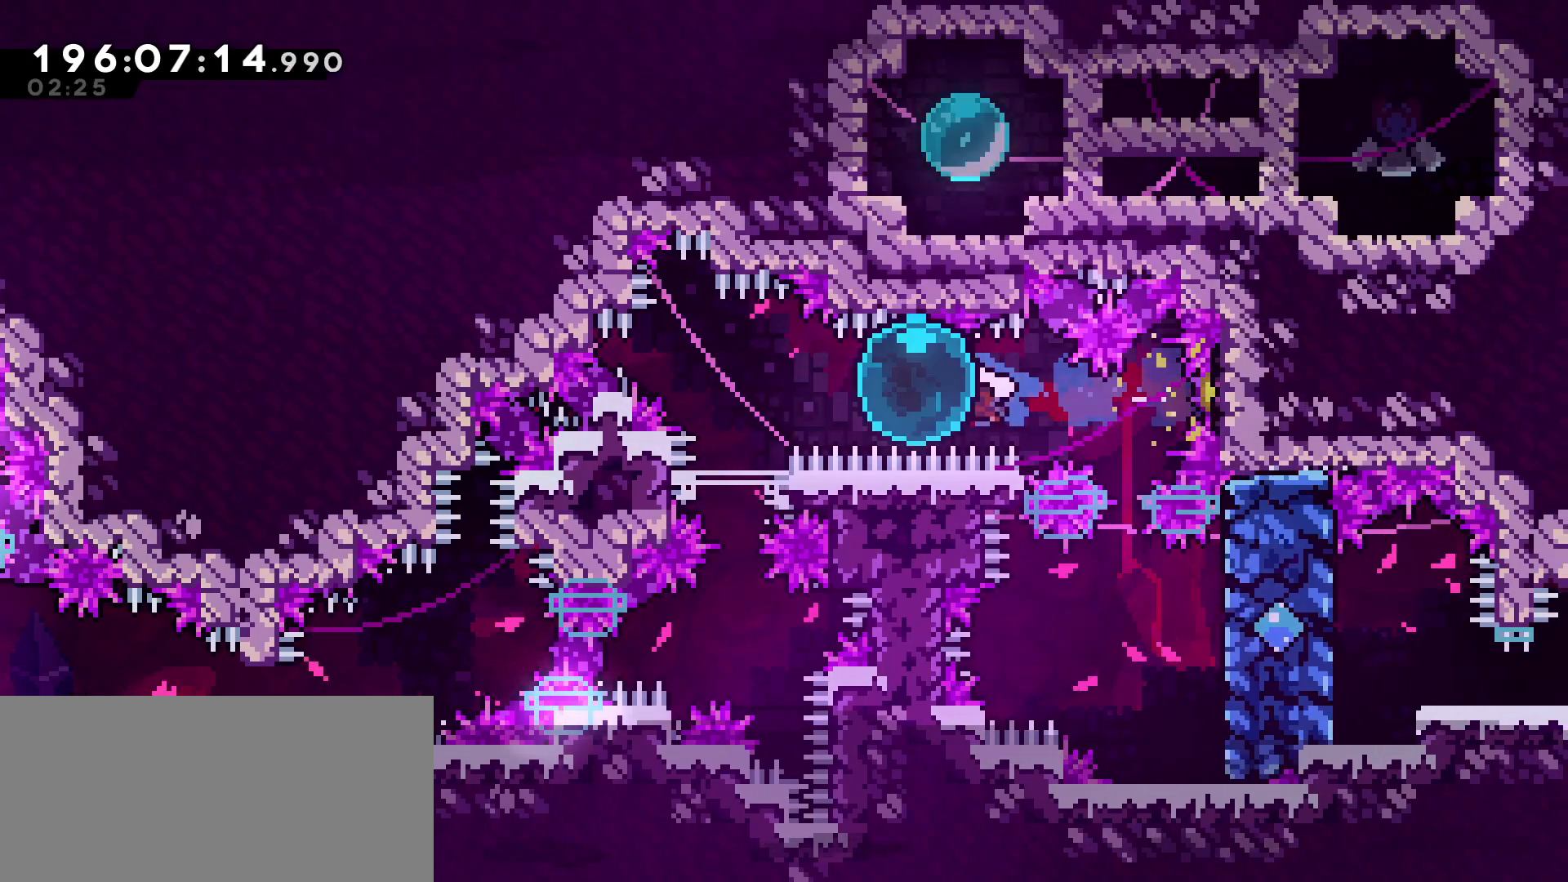
{"keys": ["dash", "s"], "events": [[50, "d", "down"], [100, "dash", "down"], [283, "d", "up"], [283, "dash", "up"], [283, "s", "down"], [333, "dash", "down"]]}
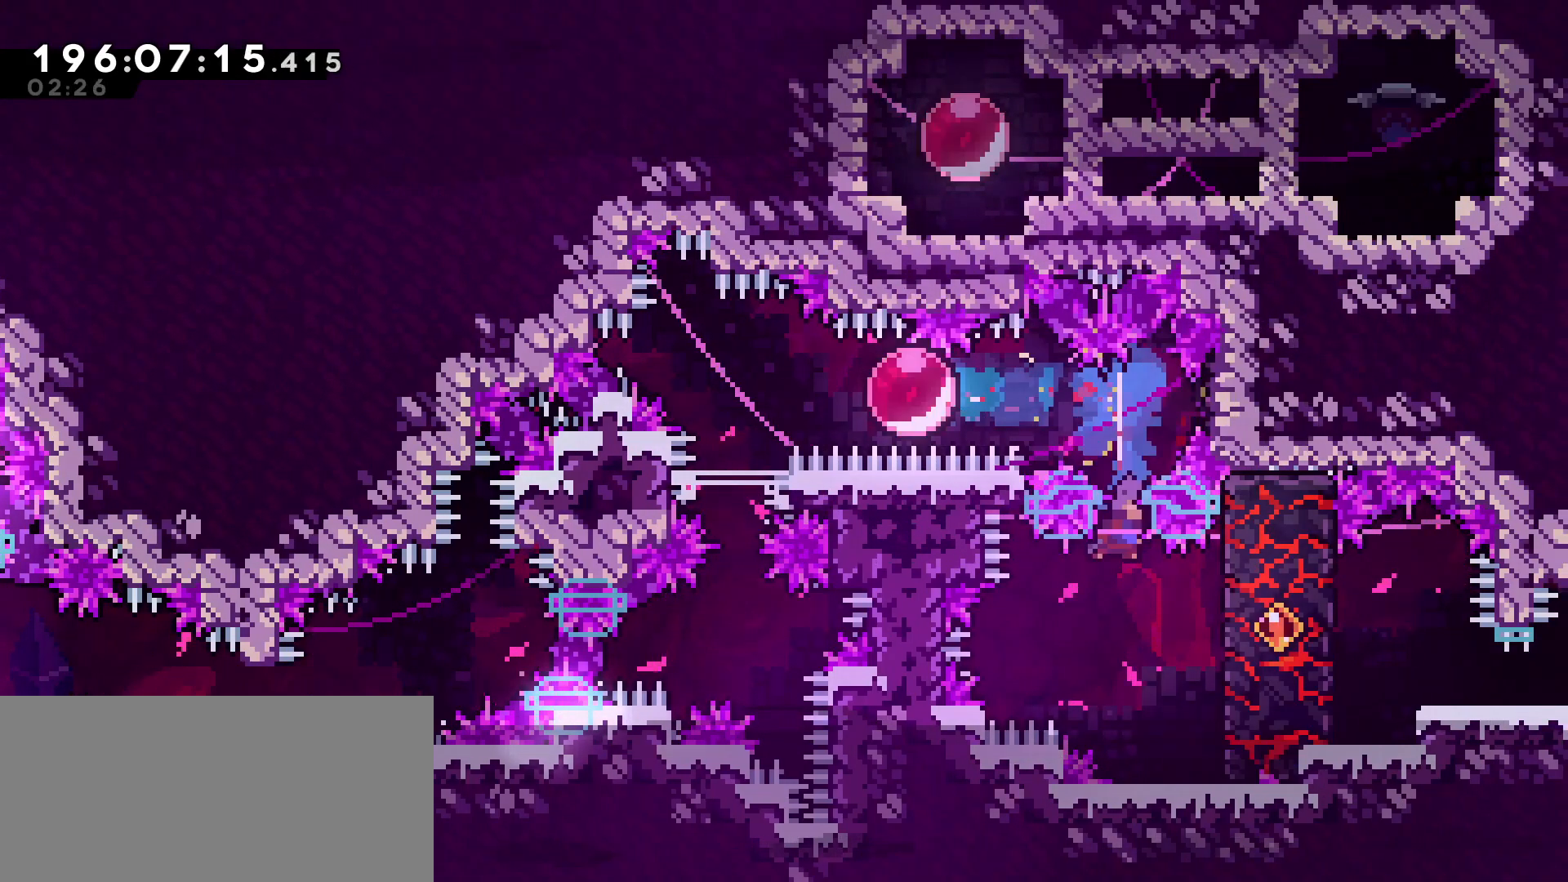
{"keys": [], "events": [[100, "dash", "up"], [150, "s", "up"]]}
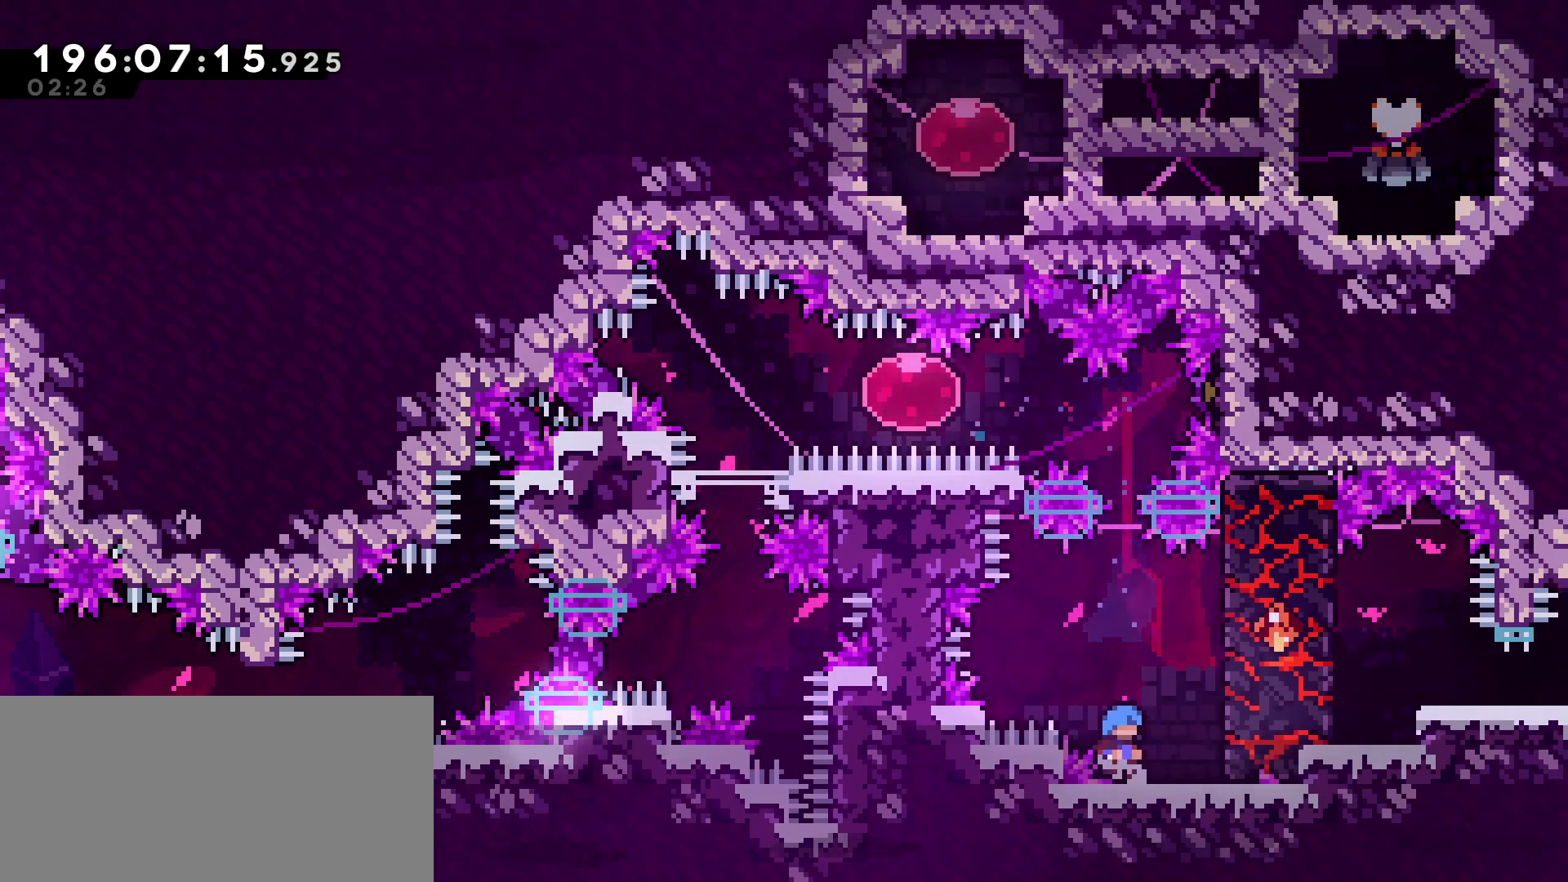
{"keys": [], "events": []}
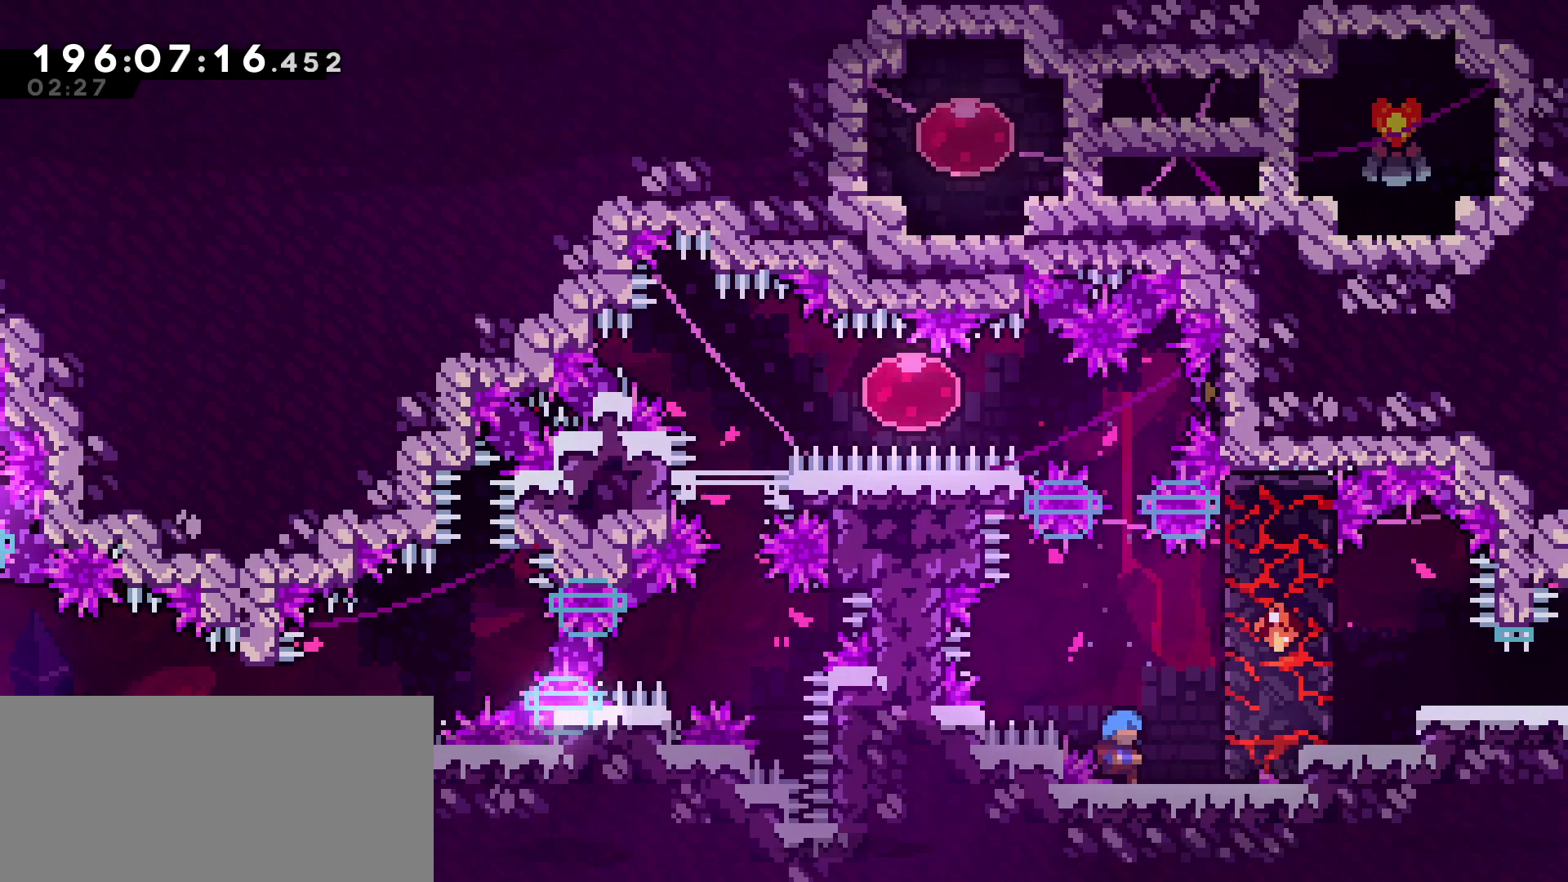
{"keys": ["d"], "events": [[433, "d", "down"]]}
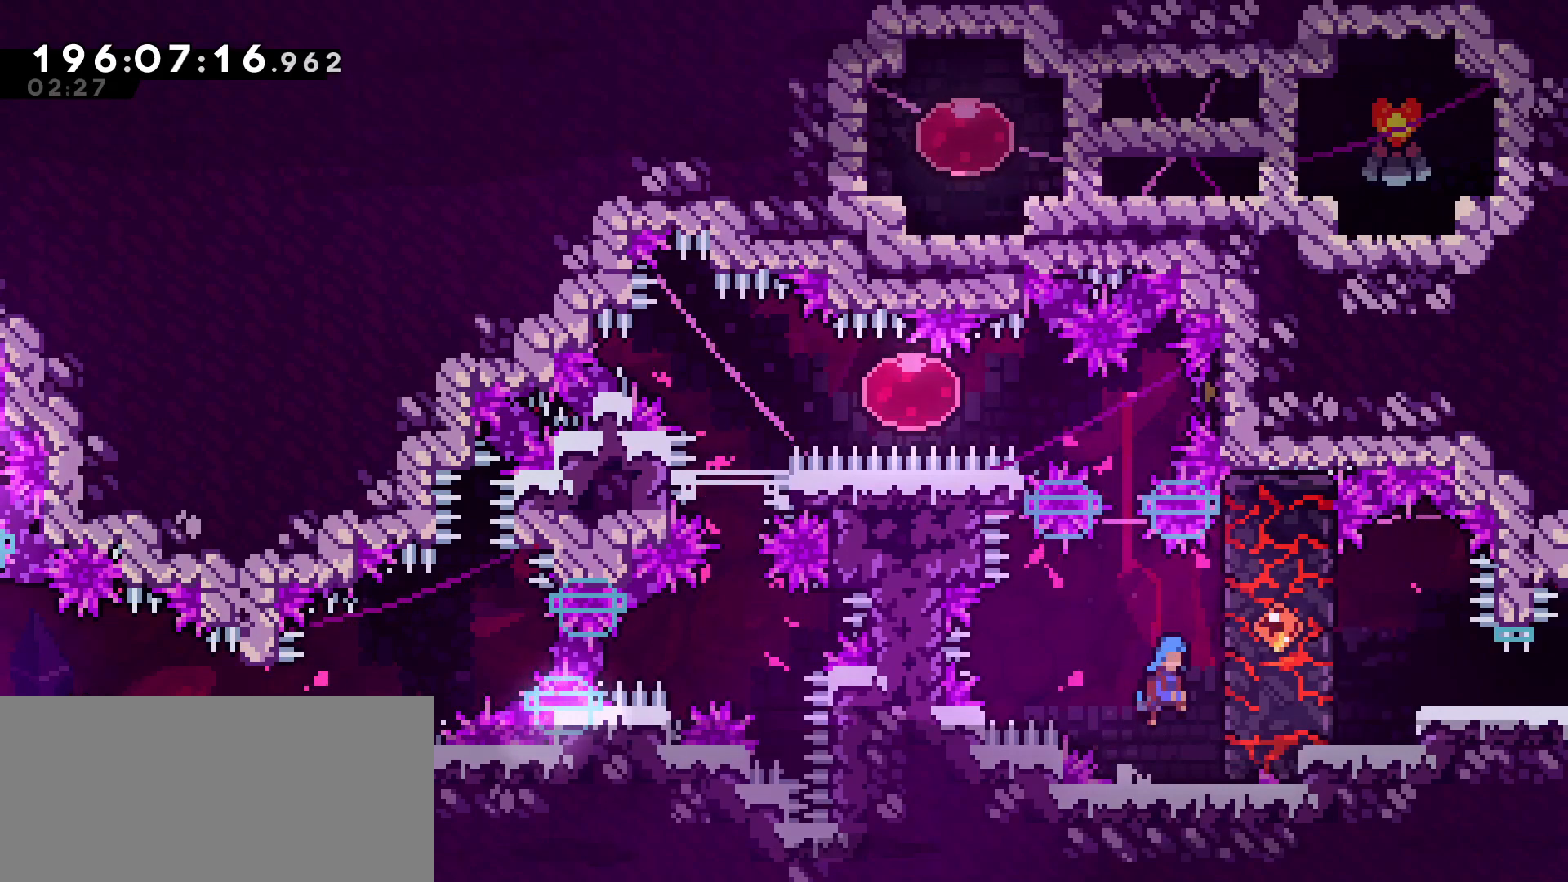
{"keys": ["d"], "events": [[200, "grab", "down"], [250, "grab", "up"]]}
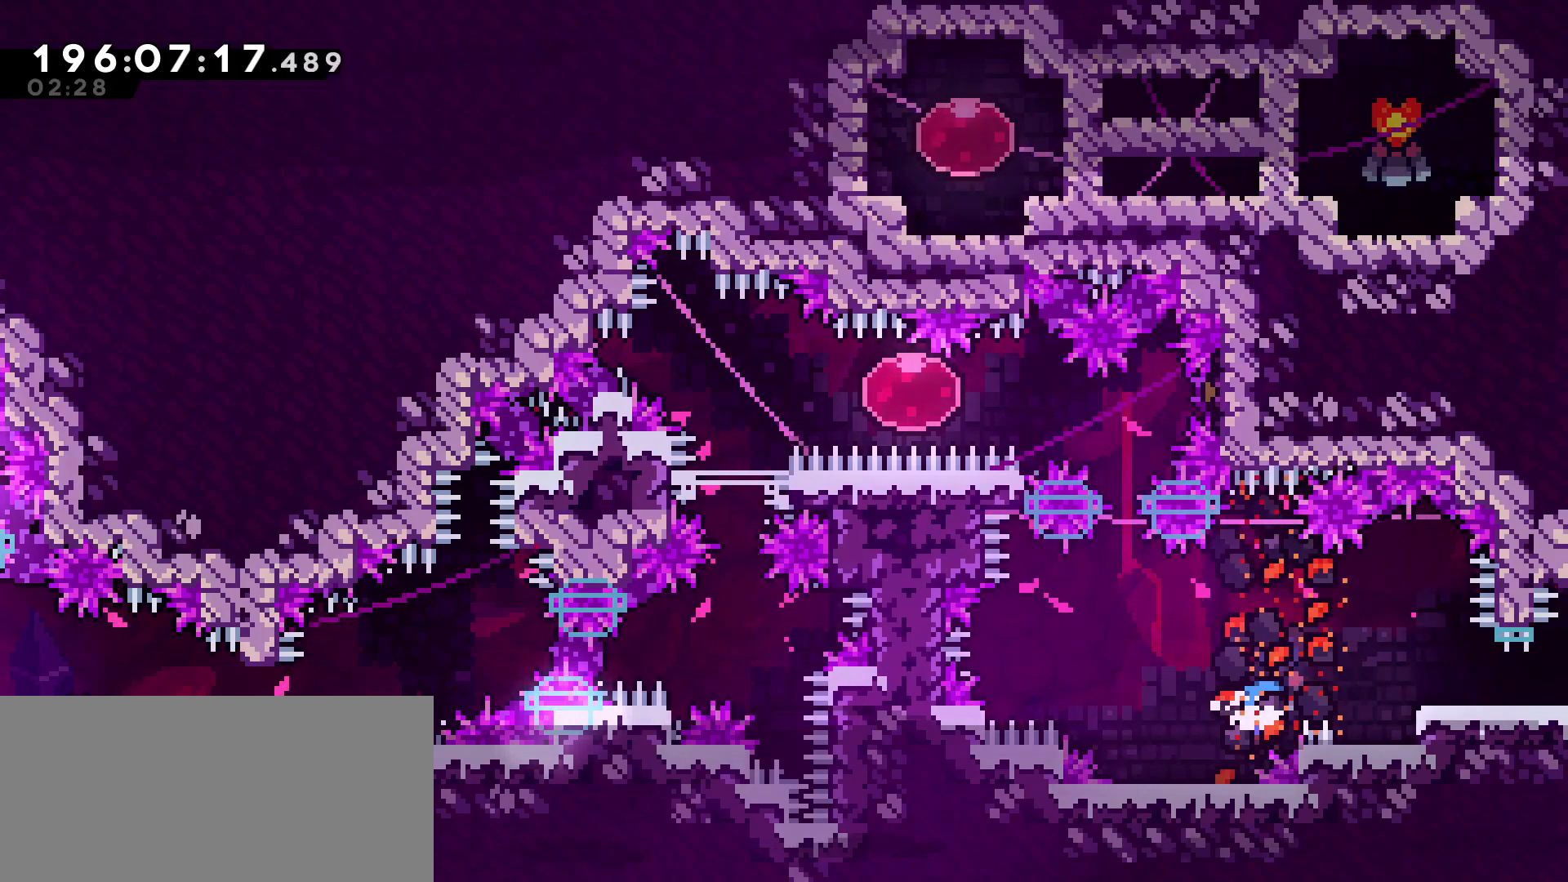
{"keys": ["c"], "events": [[217, "d", "up"], [500, "c", "down"]]}